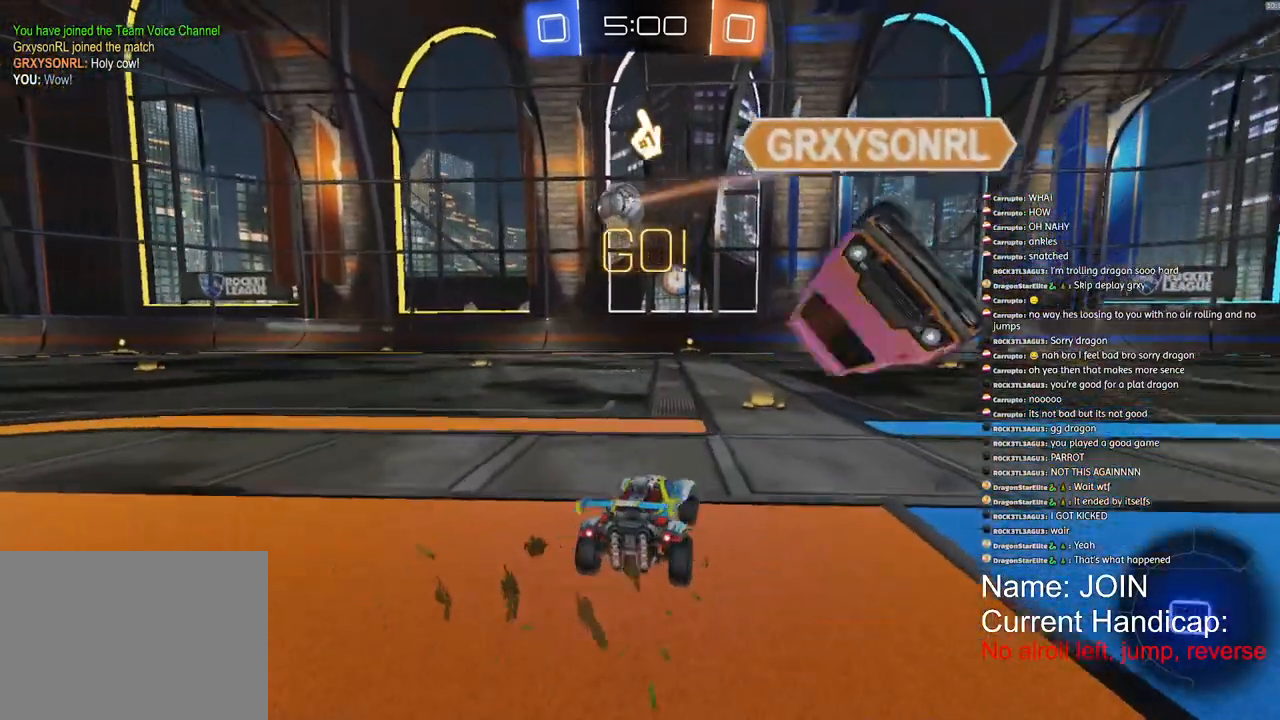
Gameplay with a controller (PlayStation layout); each line is a JSON object with the inputs held at the frame after it (dt_ms = milliseconds from this image to that frame). "events" lists button and stick changes between this image and that frame as [ms after this image, input, new state], when the widget could be followed in between. Not read: DPAD_DOWN DPAD_LEFT DPAD_RIGHT DPAD_UP.
{"dt_ms": 500, "buttons": ["L1"], "left_stick": "left", "right_stick": "center", "events": [[150, "left_stick", "center"], [183, "R1", "up"], [217, "left_stick", "left"], [317, "L1", "down"], [450, "R2", "up"]]}
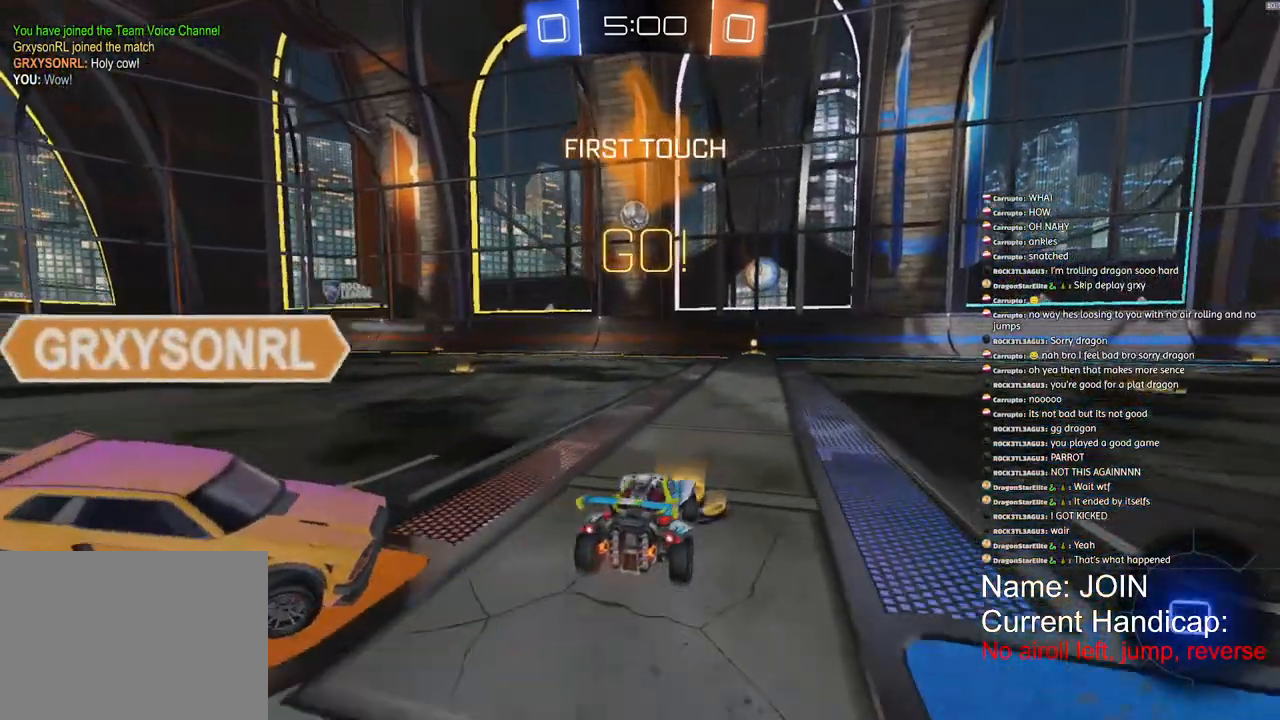
{"dt_ms": 500, "buttons": ["R2"], "left_stick": "center", "right_stick": "center", "events": [[17, "L1", "up"], [83, "R2", "down"], [500, "left_stick", "center"]]}
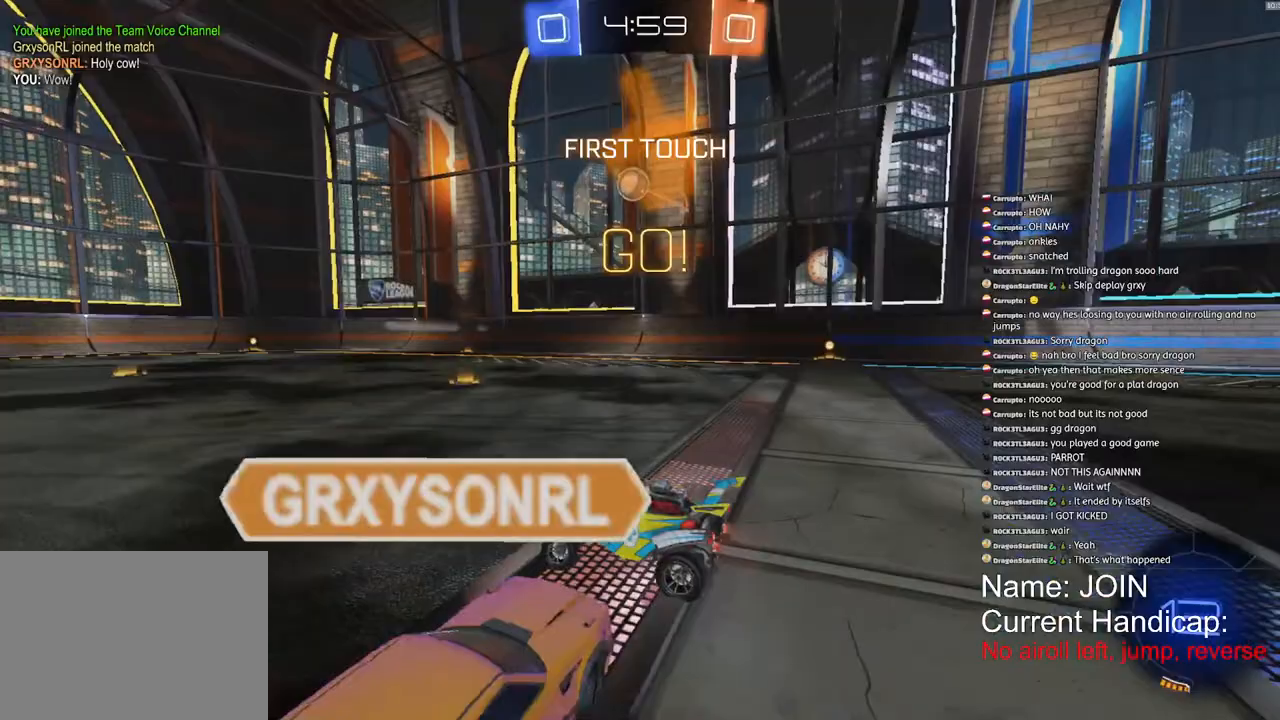
{"dt_ms": 500, "buttons": ["R2"], "left_stick": "center", "right_stick": "center", "events": []}
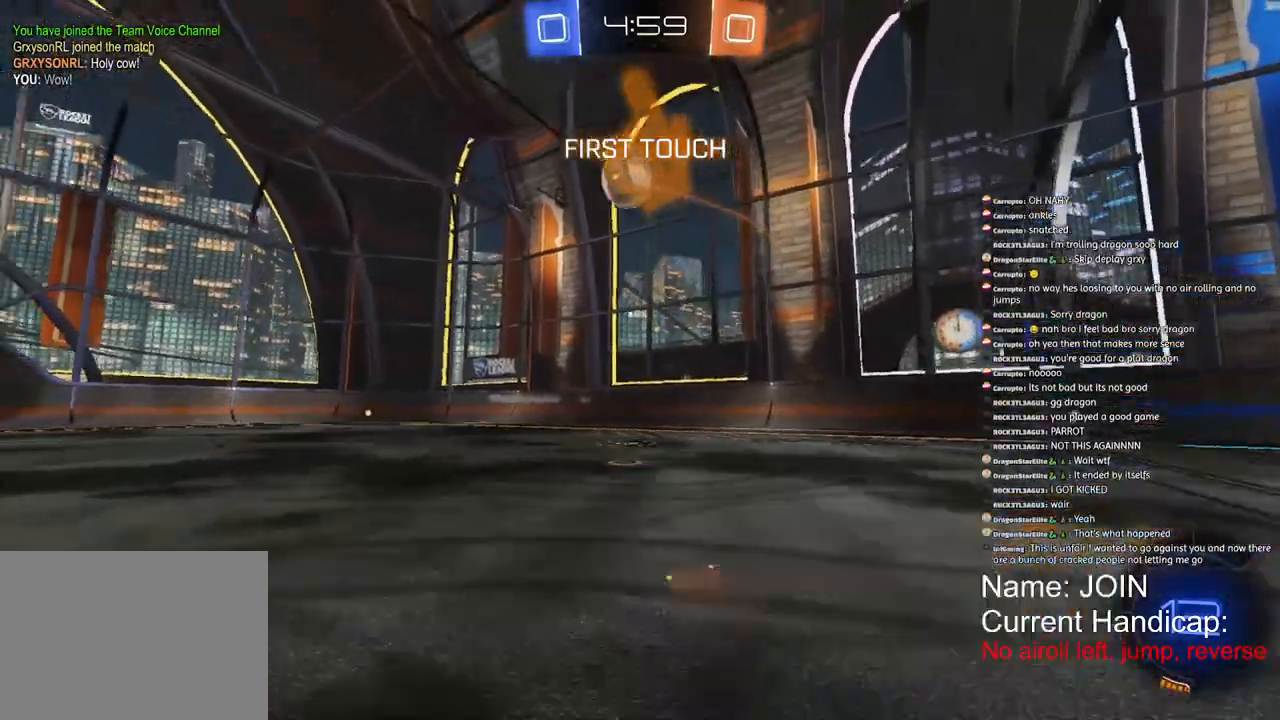
{"dt_ms": 500, "buttons": ["R2"], "left_stick": "left", "right_stick": "center", "events": [[117, "left_stick", "left"]]}
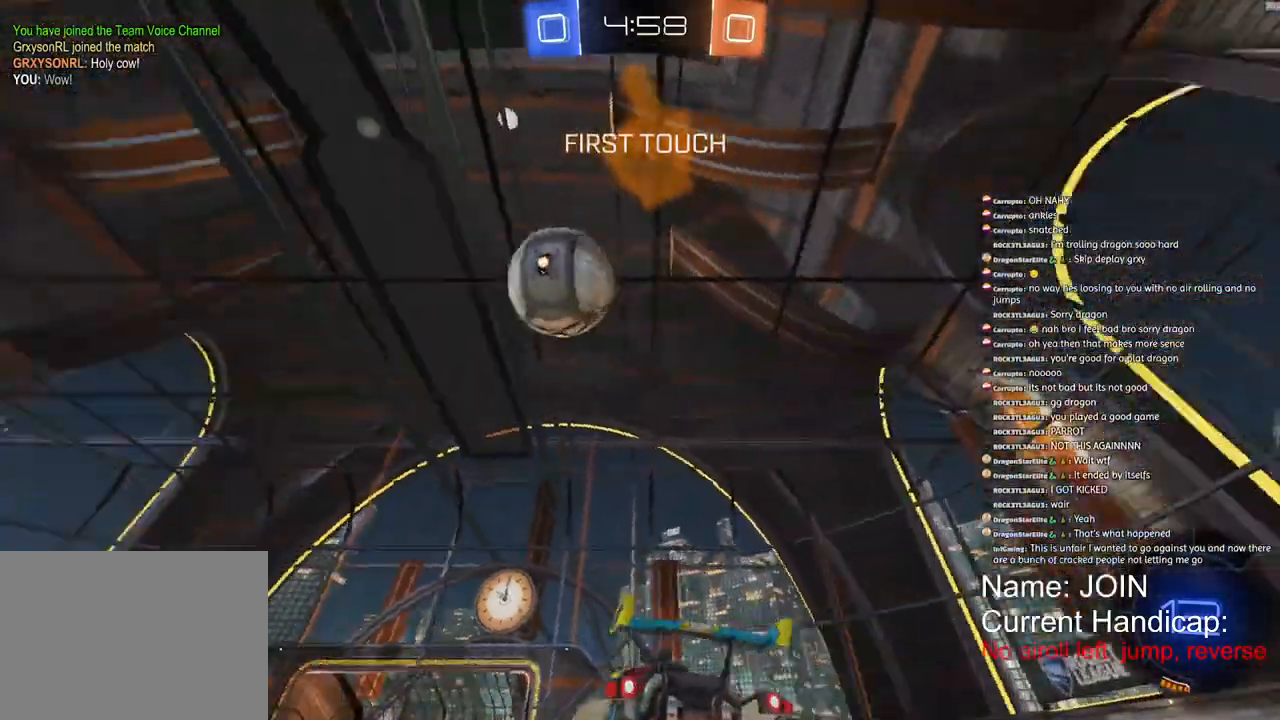
{"dt_ms": 500, "buttons": ["R2"], "left_stick": "down-left", "right_stick": "center", "events": [[433, "left_stick", "down-left"]]}
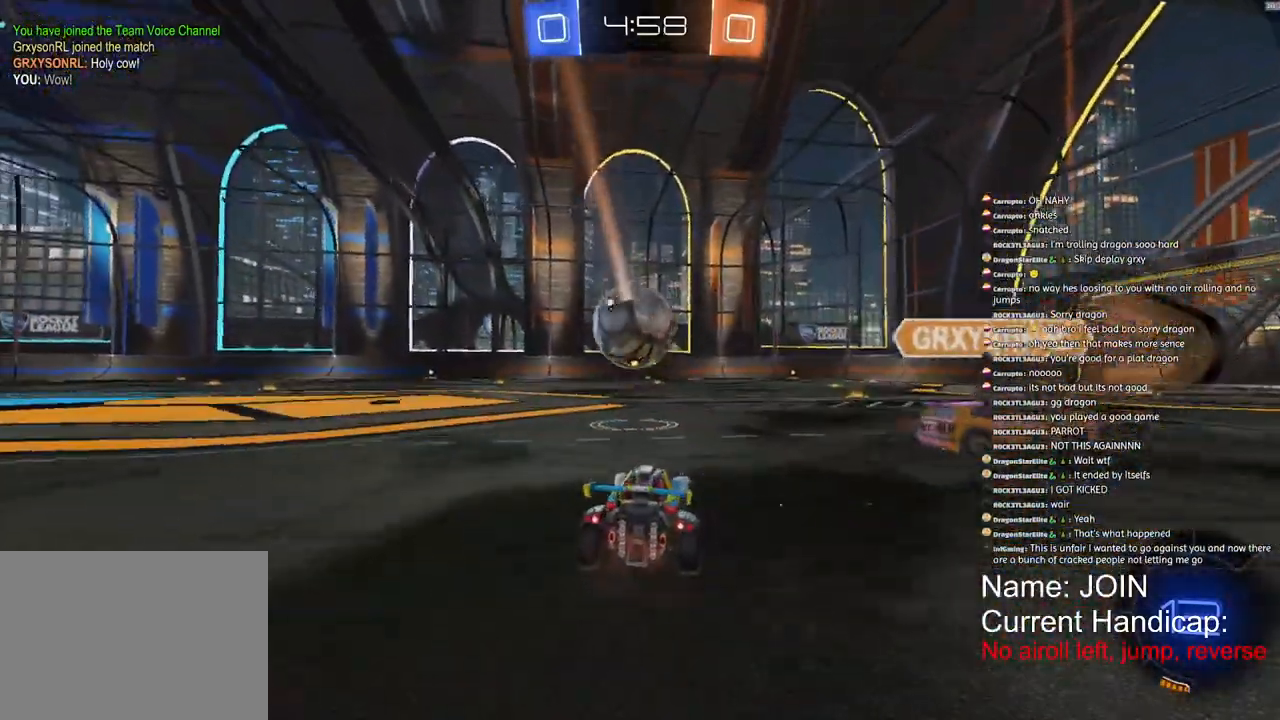
{"dt_ms": 500, "buttons": ["R2"], "left_stick": "down-left", "right_stick": "center", "events": []}
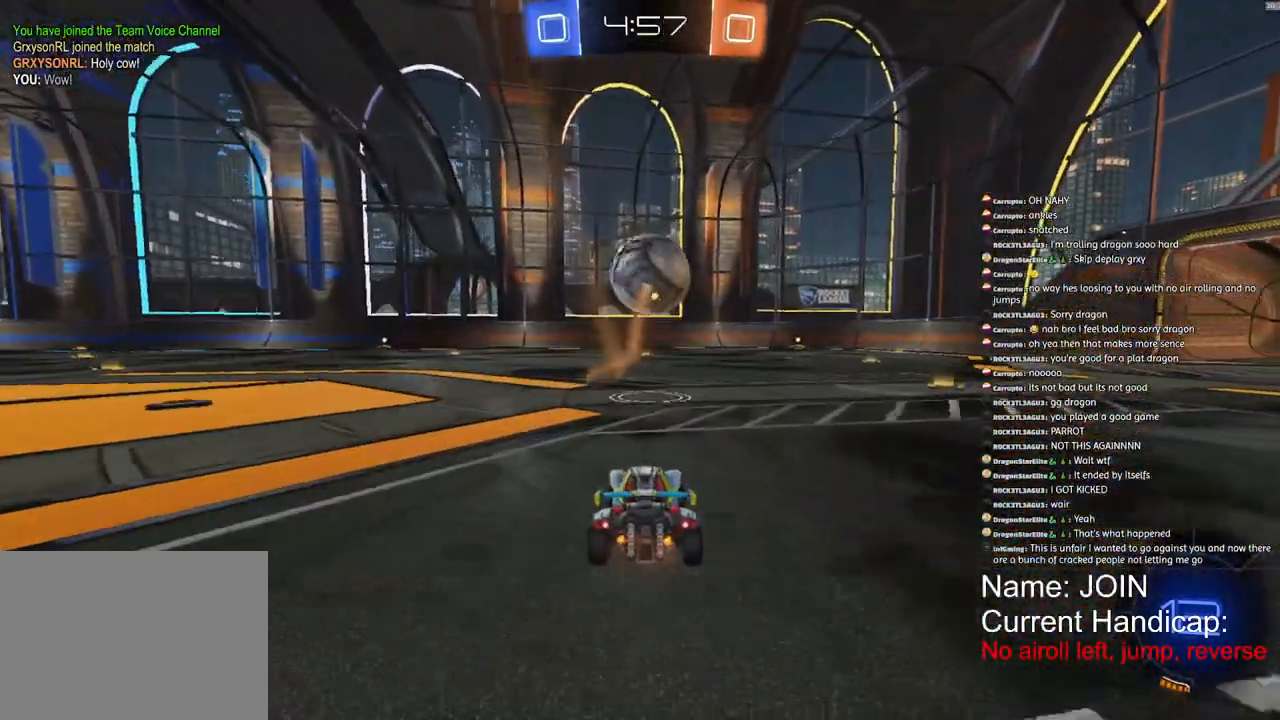
{"dt_ms": 500, "buttons": ["R2"], "left_stick": "down-left", "right_stick": "center", "events": []}
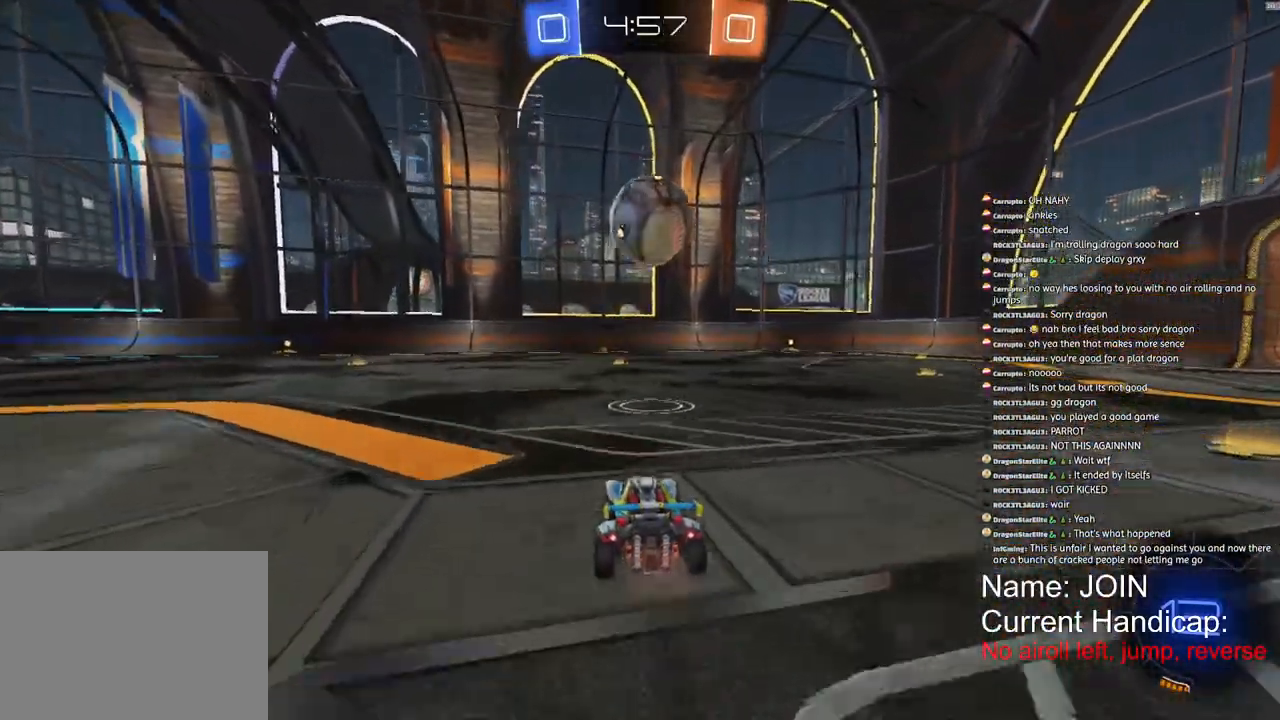
{"dt_ms": 500, "buttons": ["R1", "R2"], "left_stick": "down-left", "right_stick": "center", "events": [[33, "R1", "down"]]}
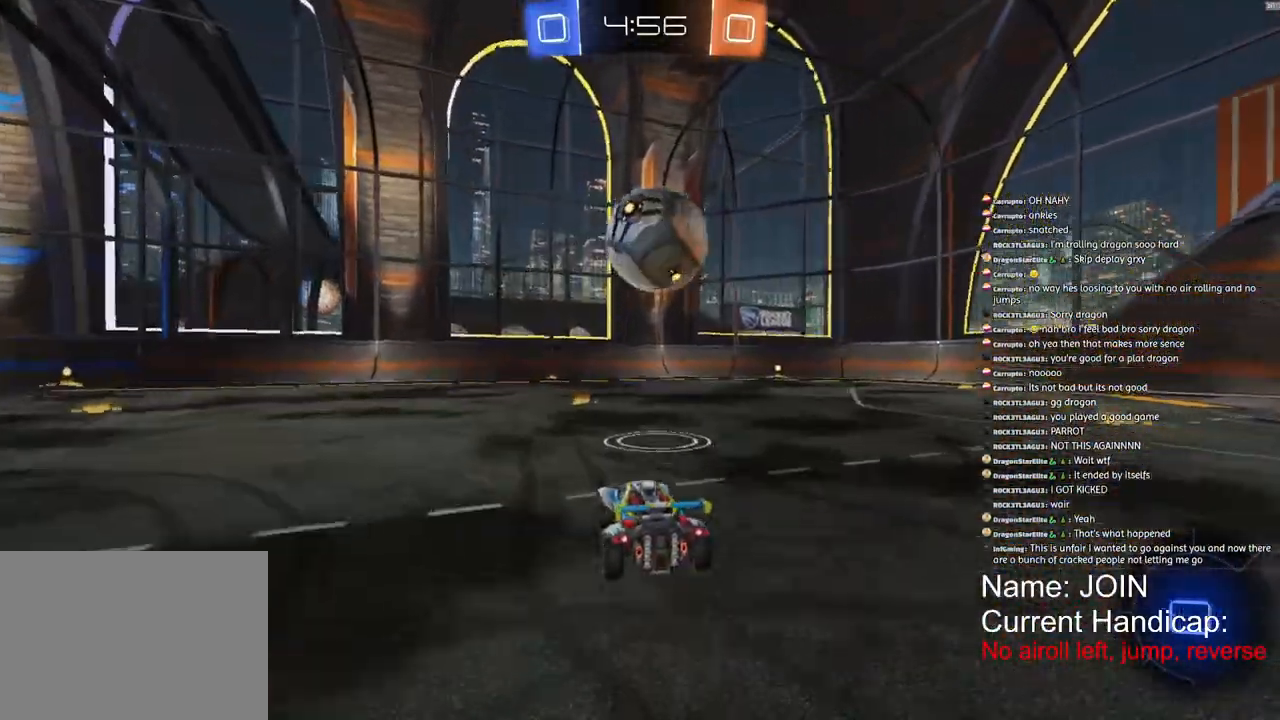
{"dt_ms": 500, "buttons": ["R2"], "left_stick": "right", "right_stick": "center", "events": [[183, "R1", "up"], [183, "left_stick", "right"], [267, "left_stick", "center"], [450, "left_stick", "right"]]}
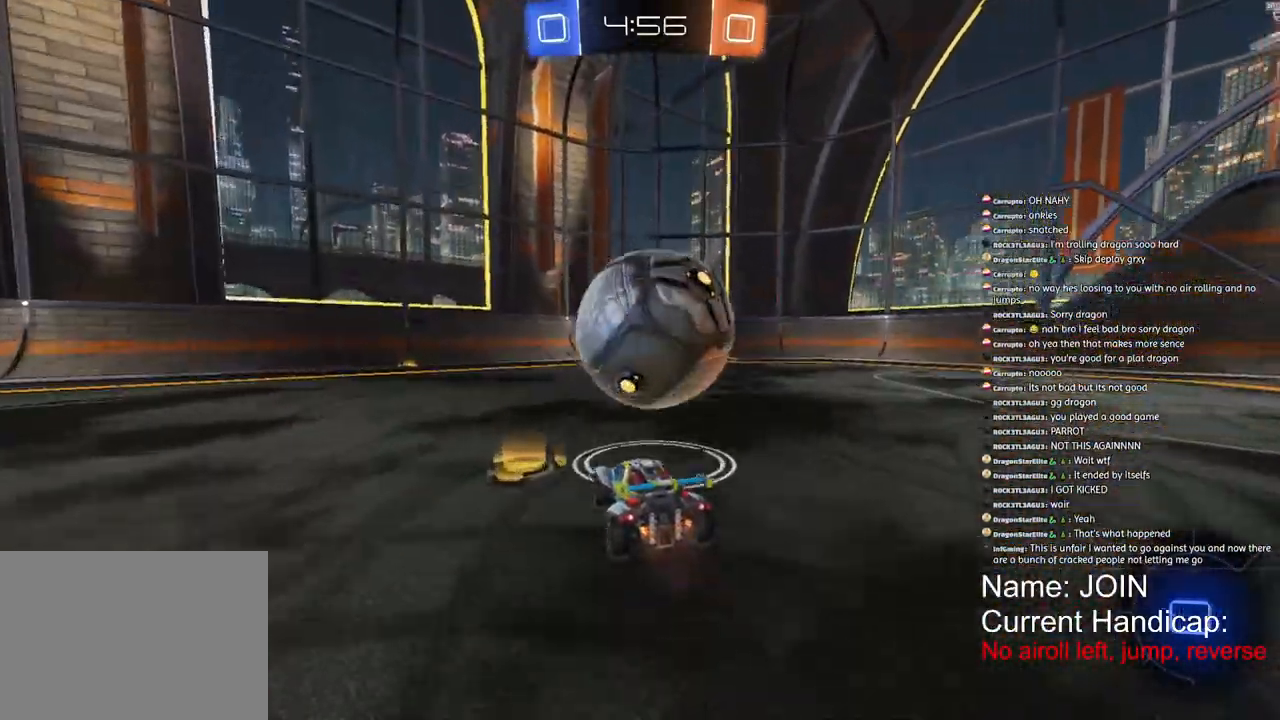
{"dt_ms": 500, "buttons": ["R2"], "left_stick": "down-left", "right_stick": "center", "events": [[267, "left_stick", "down-left"]]}
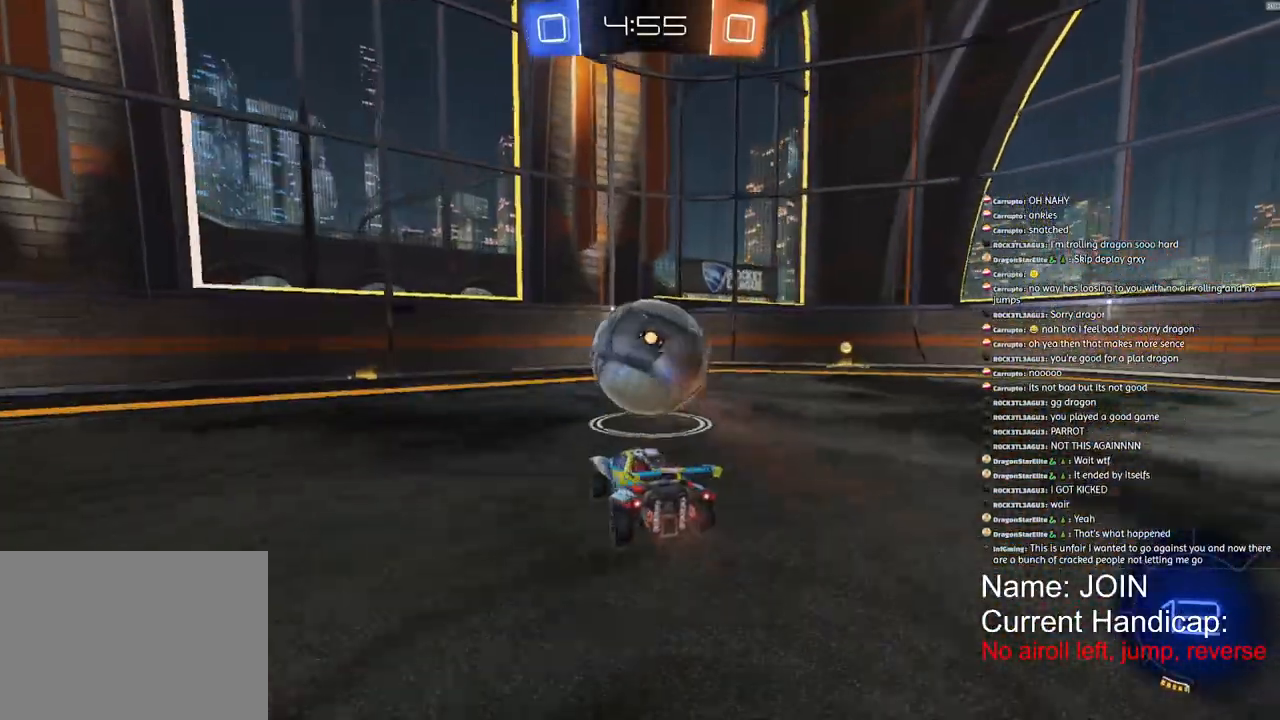
{"dt_ms": 500, "buttons": ["R2"], "left_stick": "down-left", "right_stick": "center", "events": []}
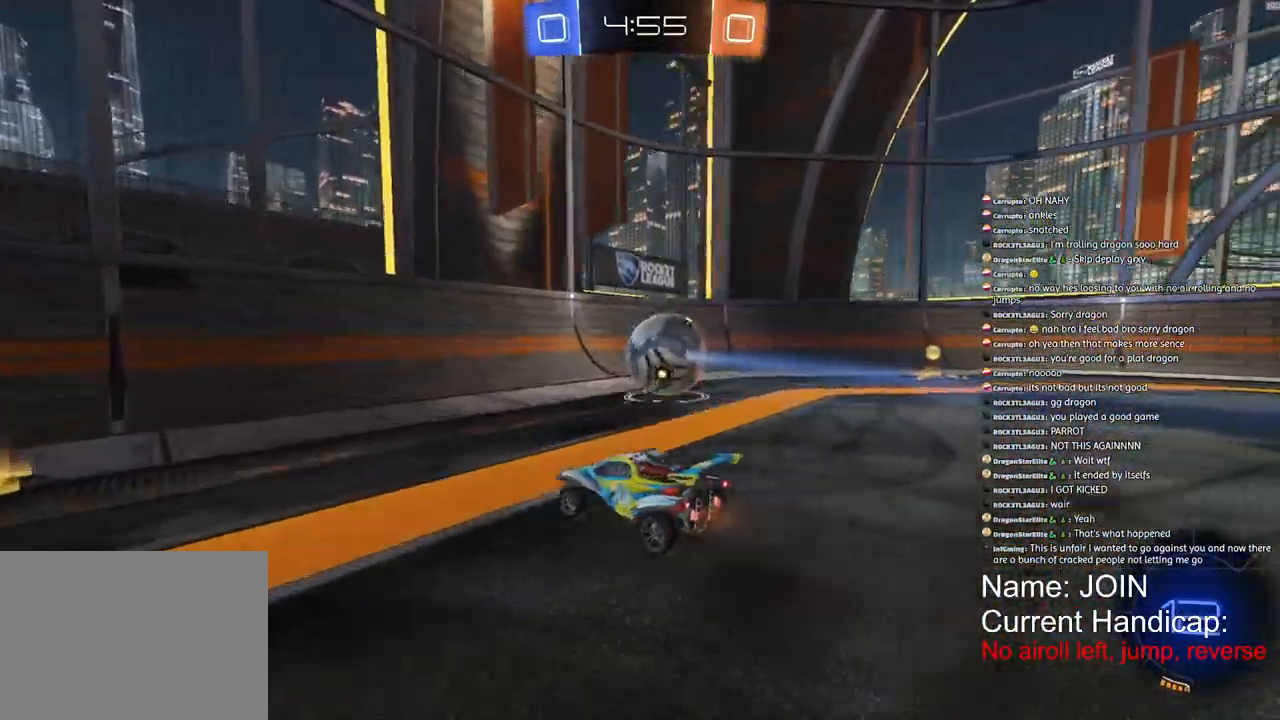
{"dt_ms": 500, "buttons": ["R2"], "left_stick": "down-left", "right_stick": "center", "events": []}
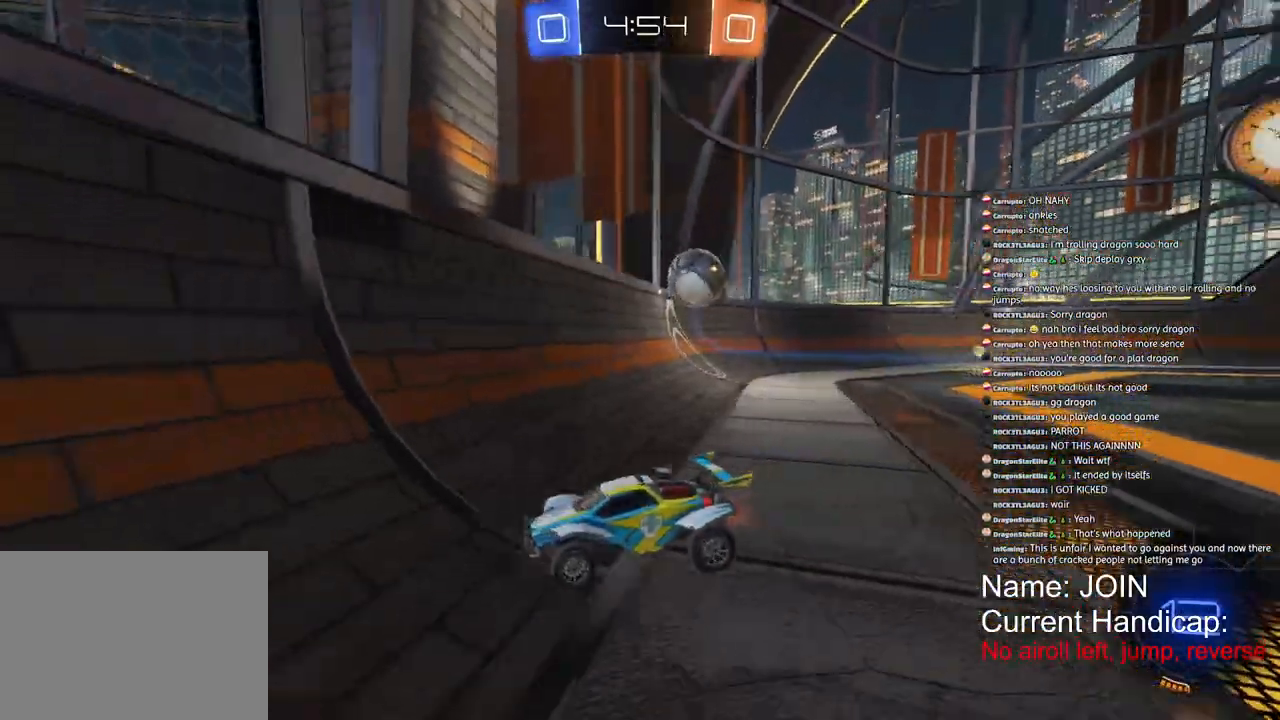
{"dt_ms": 500, "buttons": ["R2"], "left_stick": "down-left", "right_stick": "center", "events": []}
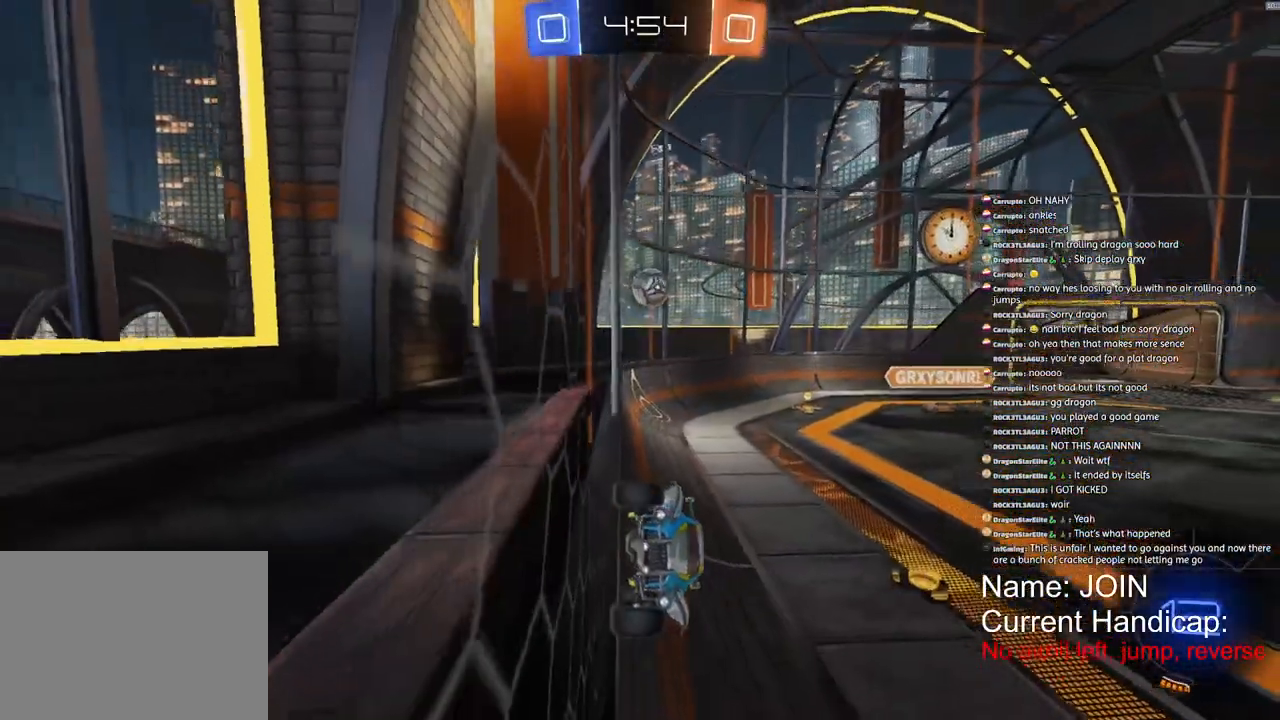
{"dt_ms": 500, "buttons": ["R2"], "left_stick": "left", "right_stick": "center", "events": [[500, "left_stick", "left"]]}
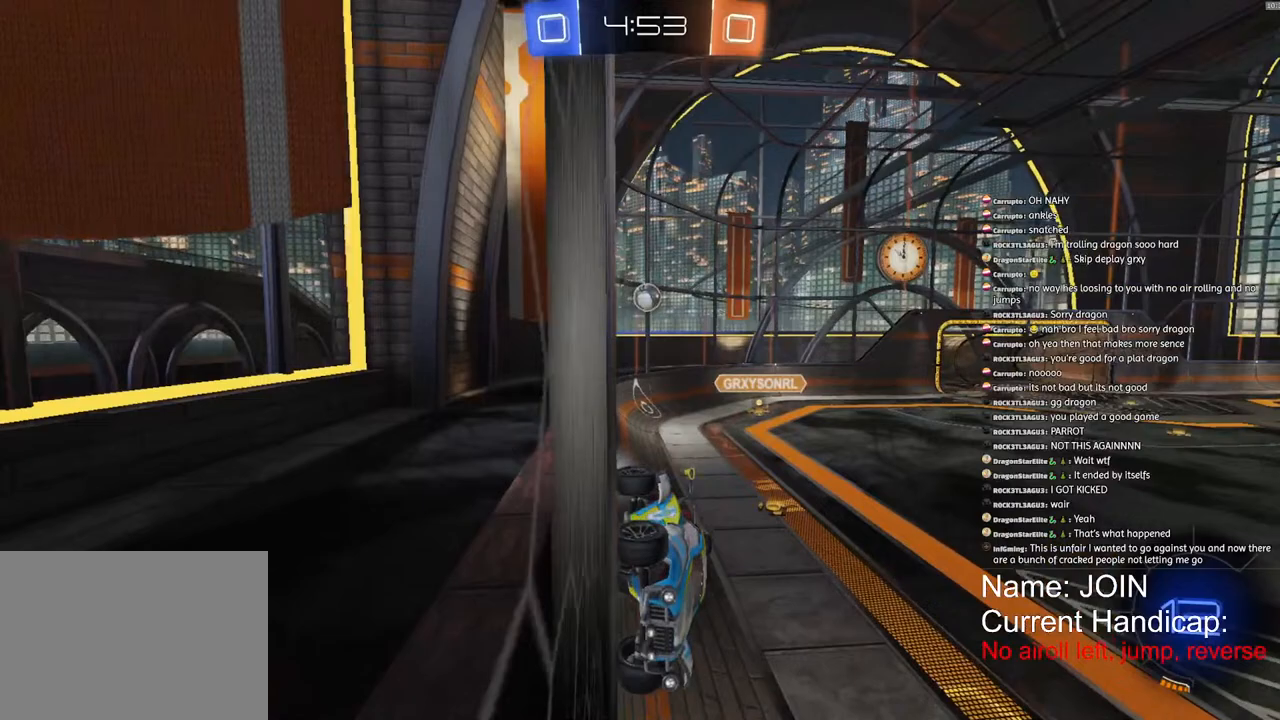
{"dt_ms": 500, "buttons": ["L2"], "left_stick": "left", "right_stick": "center"}
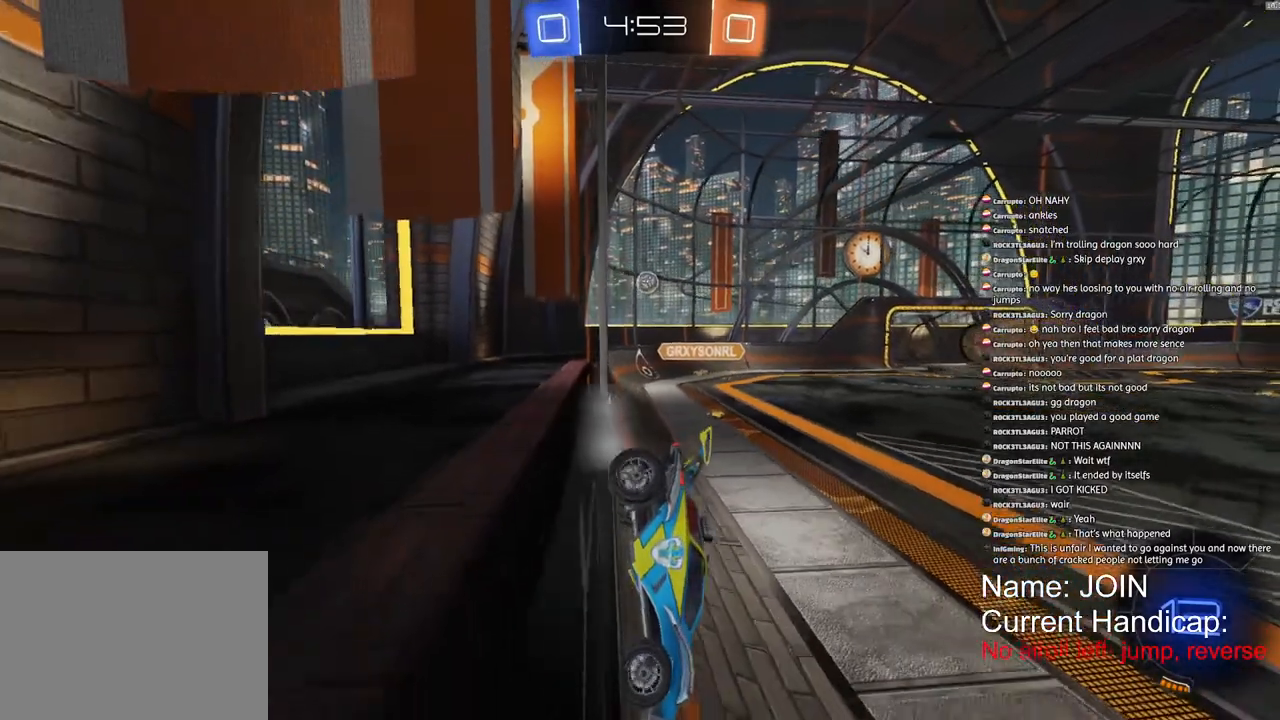
{"dt_ms": 500, "buttons": ["L2"], "left_stick": "center", "right_stick": "center", "events": [[17, "L2", "up"], [400, "L2", "down"], [450, "left_stick", "center"]]}
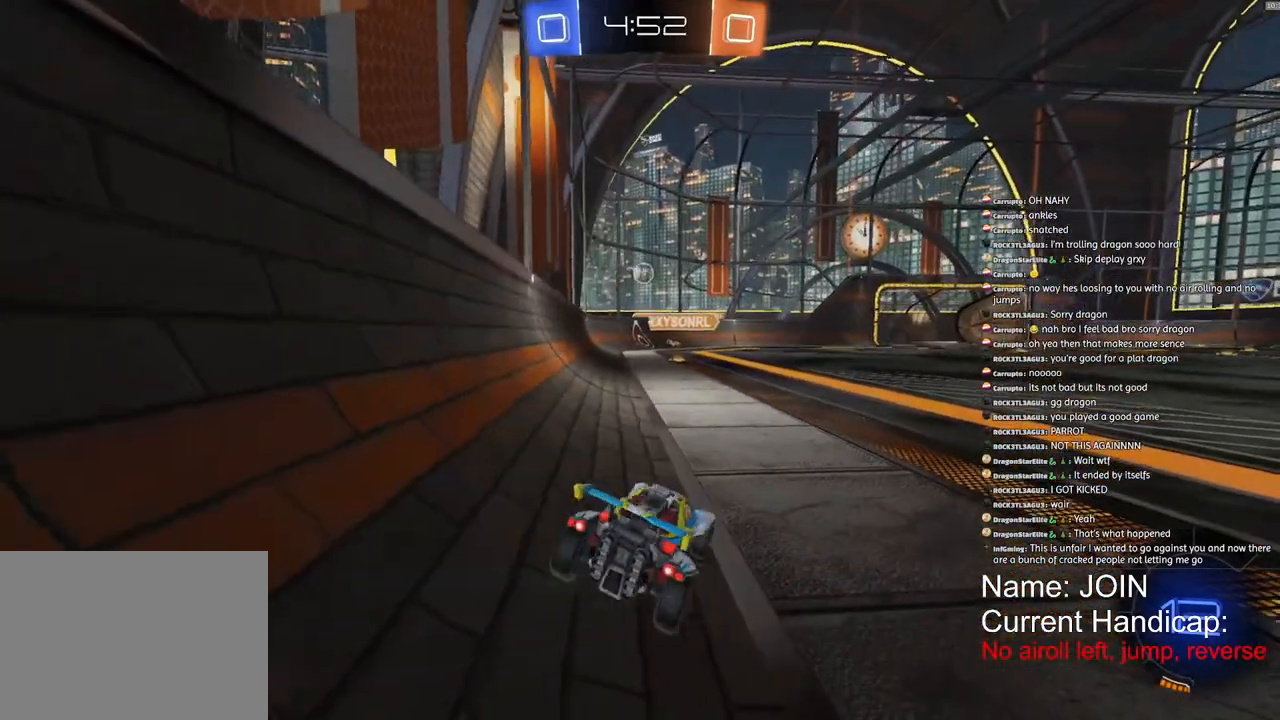
{"dt_ms": 500, "buttons": ["L2"], "left_stick": "left", "right_stick": "center", "events": [[150, "left_stick", "left"]]}
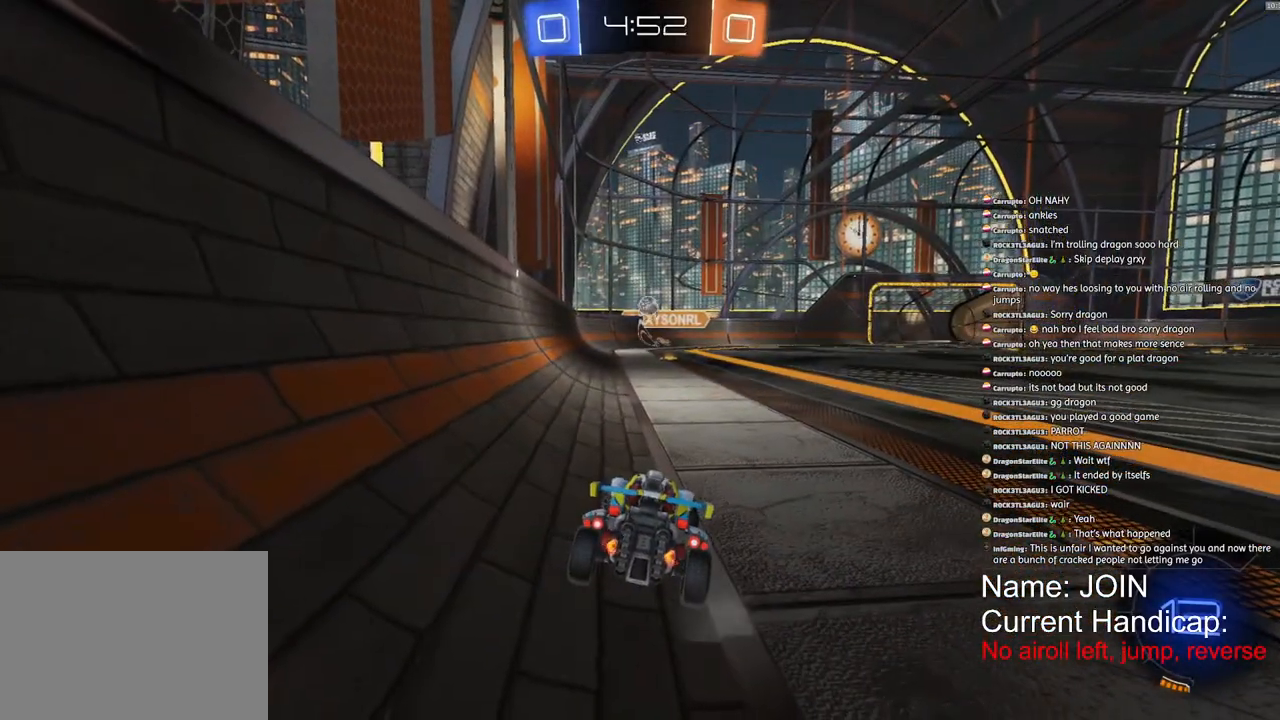
{"dt_ms": 500, "buttons": ["SQUARE"], "left_stick": "center", "right_stick": "center", "events": [[250, "L2", "up"], [250, "left_stick", "center"], [433, "SQUARE", "down"]]}
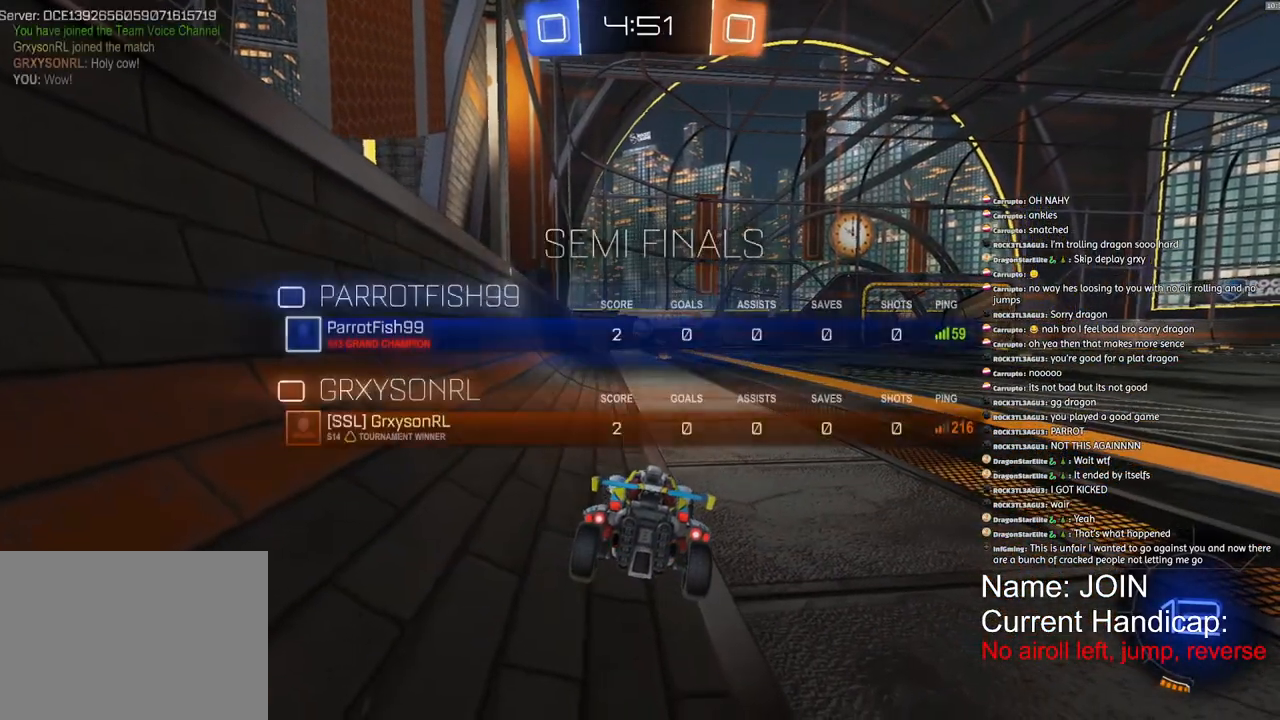
{"dt_ms": 500, "buttons": ["SQUARE", "L1"], "left_stick": "right", "right_stick": "center", "events": [[383, "left_stick", "right"], [417, "L1", "down"]]}
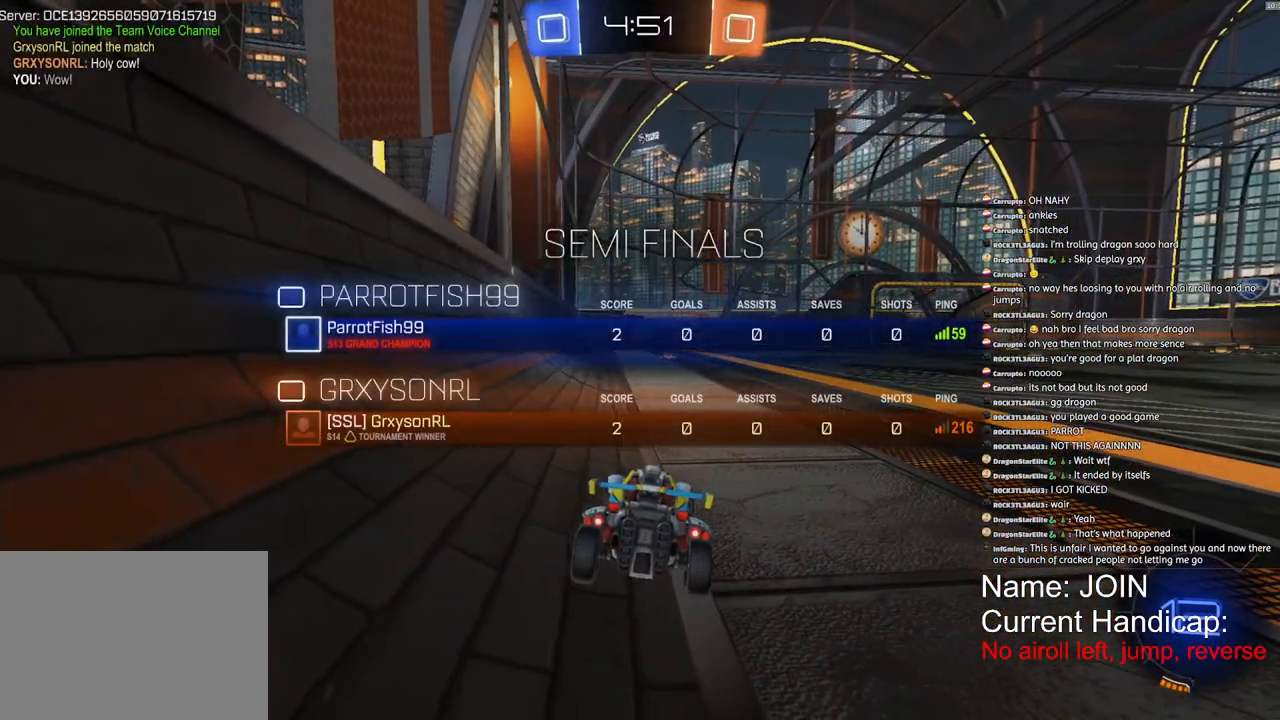
{"dt_ms": 500, "buttons": ["L1"], "left_stick": "center", "right_stick": "center", "events": [[350, "SQUARE", "up"], [450, "left_stick", "center"]]}
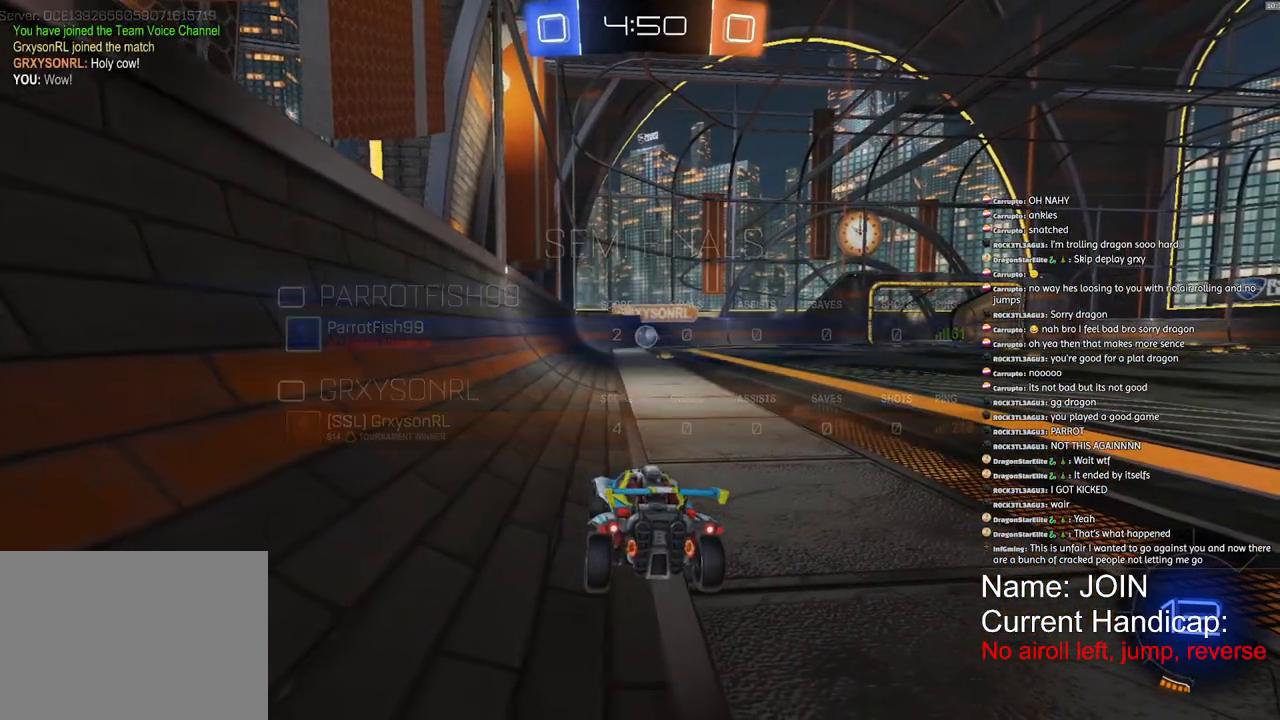
{"dt_ms": 500, "buttons": ["CROSS"], "left_stick": "left", "right_stick": "center", "events": [[100, "left_stick", "down-left"], [250, "left_stick", "left"], [433, "CROSS", "down"], [433, "L1", "up"]]}
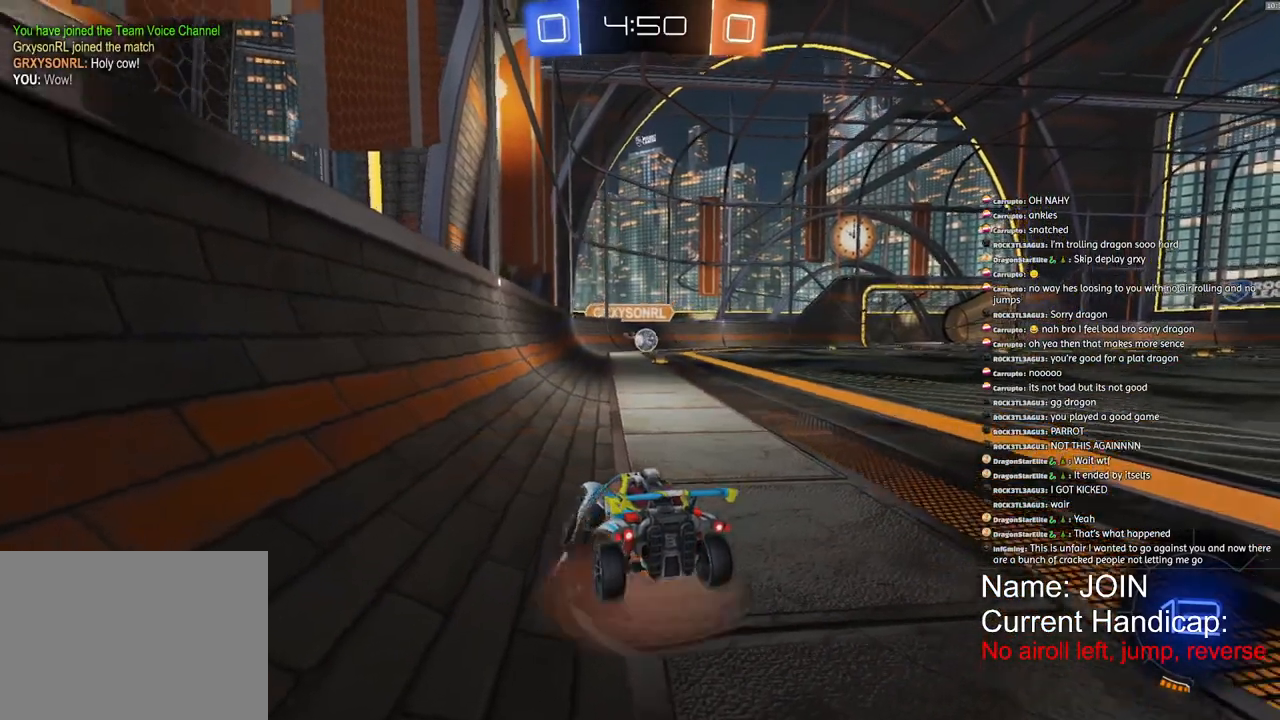
{"dt_ms": 500, "buttons": [], "left_stick": "center", "right_stick": "center", "events": [[133, "CROSS", "up"], [433, "left_stick", "center"]]}
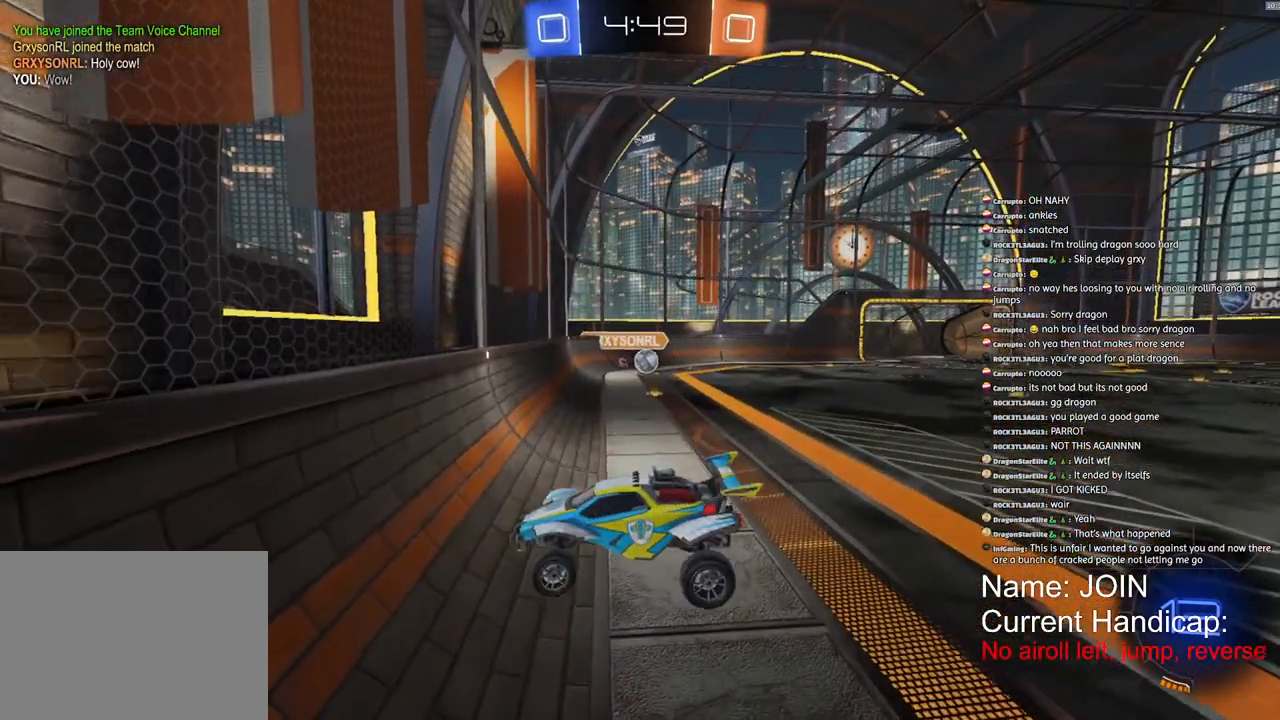
{"dt_ms": 500, "buttons": ["R1", "R2"], "left_stick": "center", "right_stick": "center", "events": [[250, "R2", "down"], [383, "R1", "down"]]}
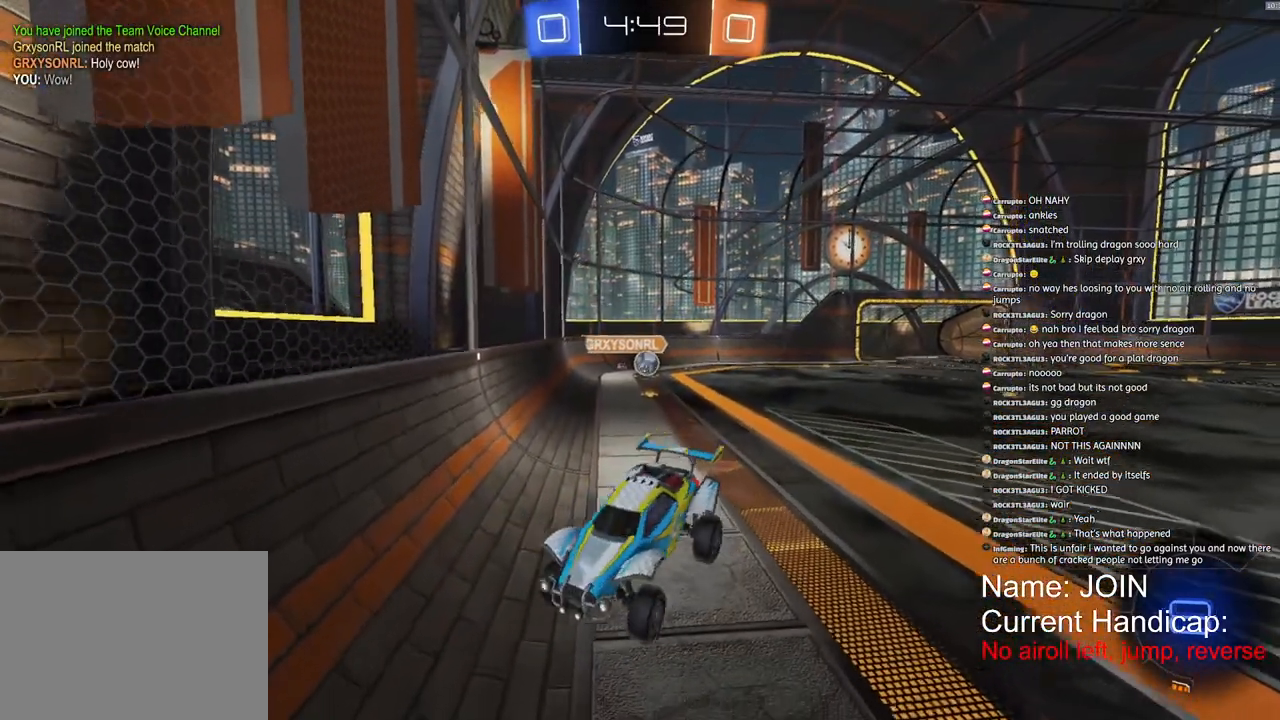
{"dt_ms": 500, "buttons": ["R2"], "left_stick": "left", "right_stick": "center", "events": [[250, "R1", "up"], [383, "left_stick", "left"]]}
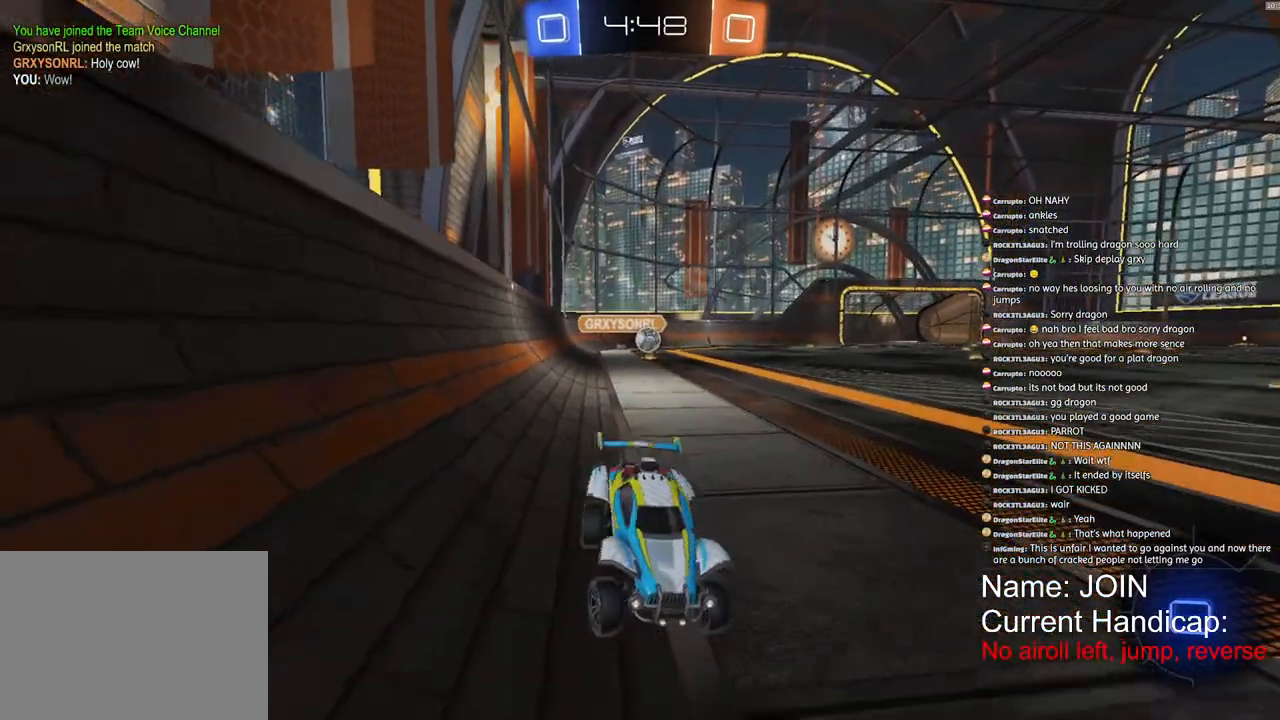
{"dt_ms": 1000, "buttons": ["R2"], "left_stick": "center", "right_stick": "center"}
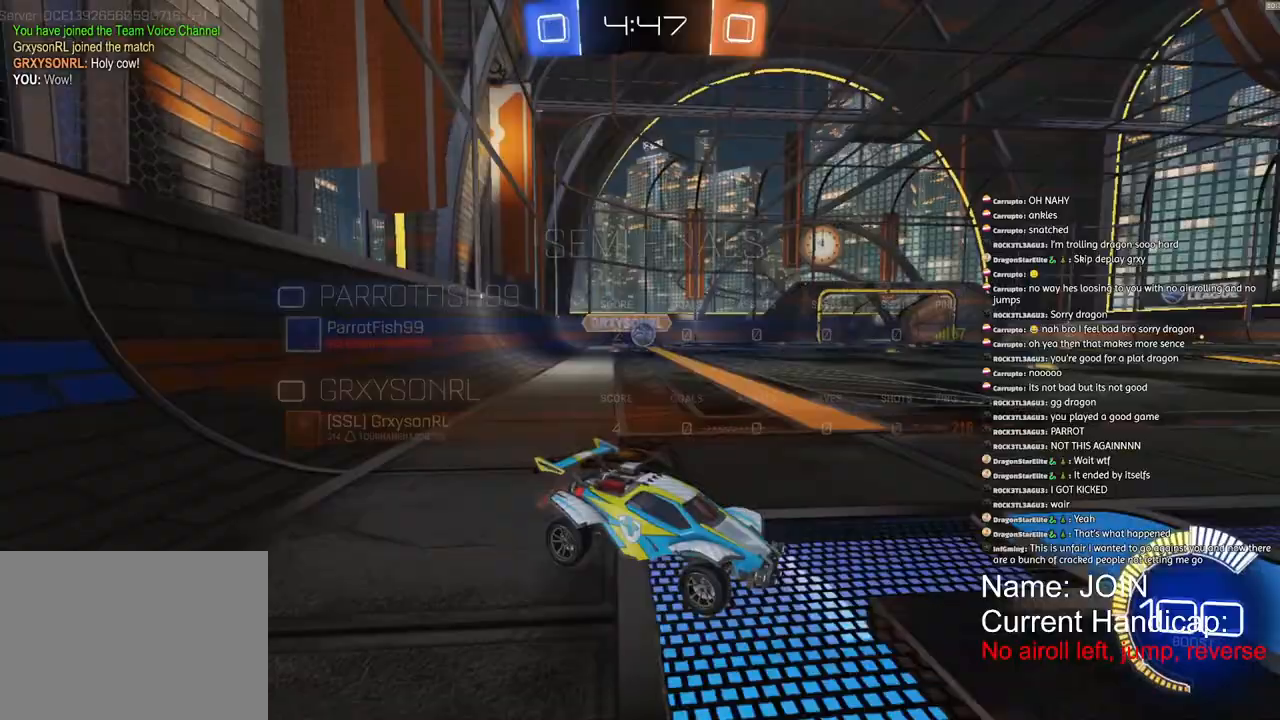
{"dt_ms": 500, "buttons": ["R1", "R2"], "left_stick": "center", "right_stick": "center", "events": [[117, "left_stick", "right"], [400, "R1", "down"], [500, "left_stick", "center"]]}
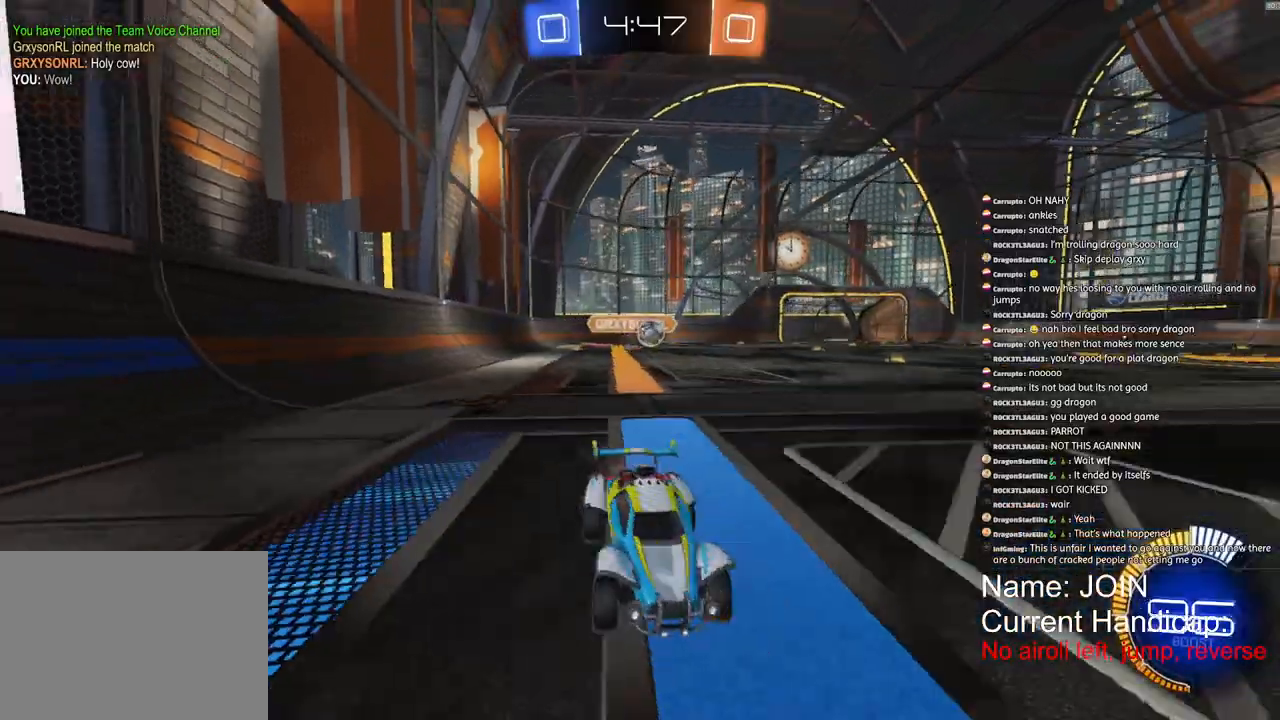
{"dt_ms": 500, "buttons": ["R1", "R2"], "left_stick": "center", "right_stick": "center", "events": [[150, "left_stick", "right"], [183, "TRIANGLE", "down"], [283, "TRIANGLE", "up"], [283, "left_stick", "center"]]}
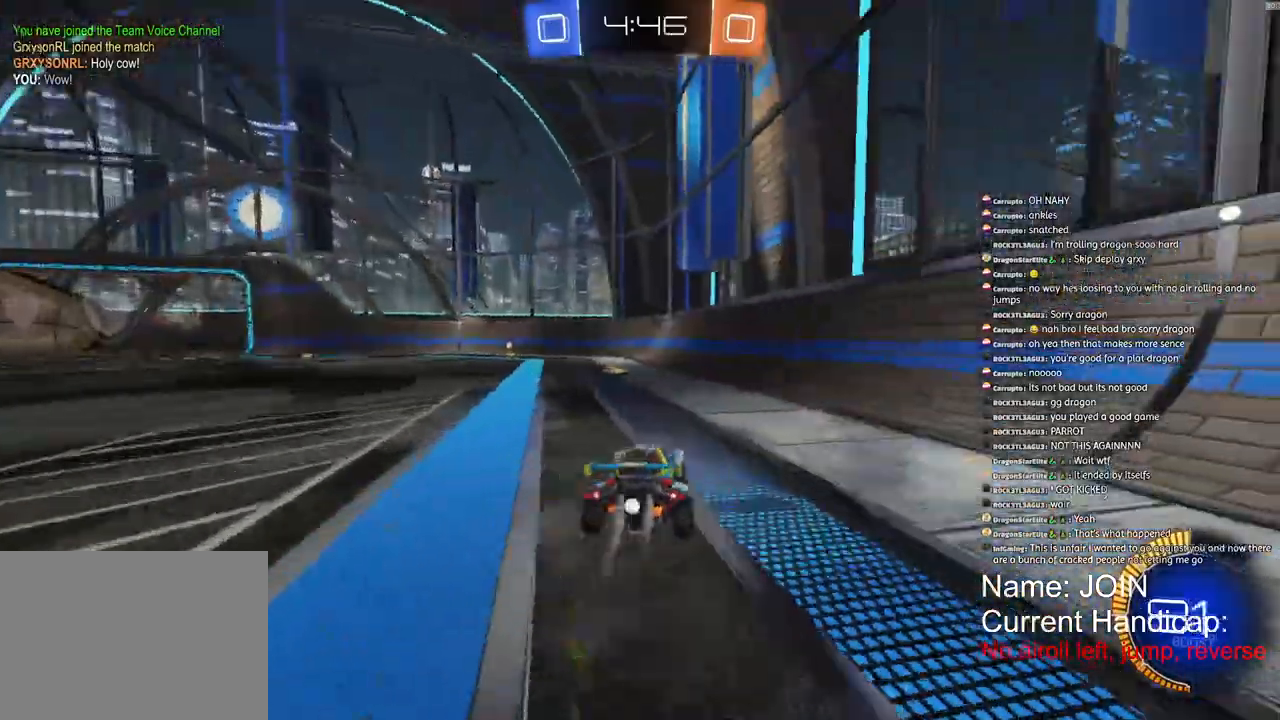
{"dt_ms": 500, "buttons": ["R2"], "left_stick": "down", "right_stick": "center", "events": [[83, "R1", "up"], [333, "left_stick", "down"]]}
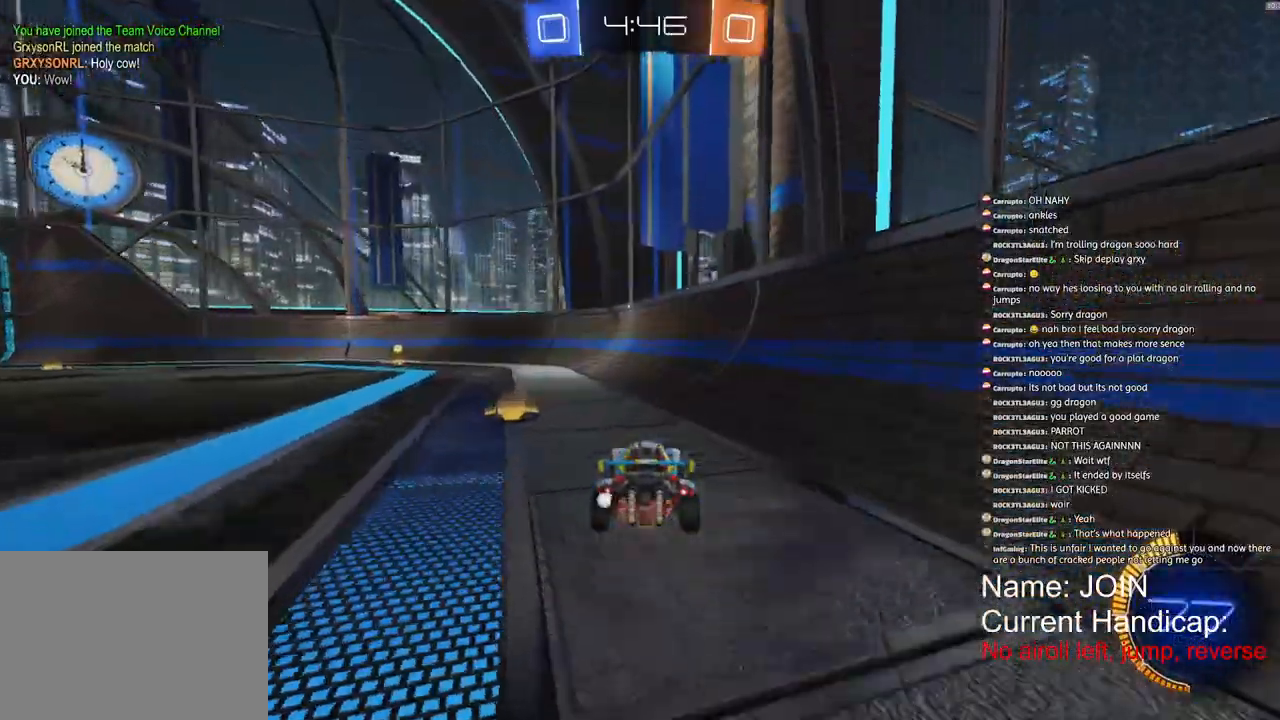
{"dt_ms": 500, "buttons": ["R2"], "left_stick": "center", "right_stick": "center", "events": [[33, "TRIANGLE", "down"], [33, "left_stick", "down-right"], [133, "TRIANGLE", "up"], [150, "left_stick", "center"]]}
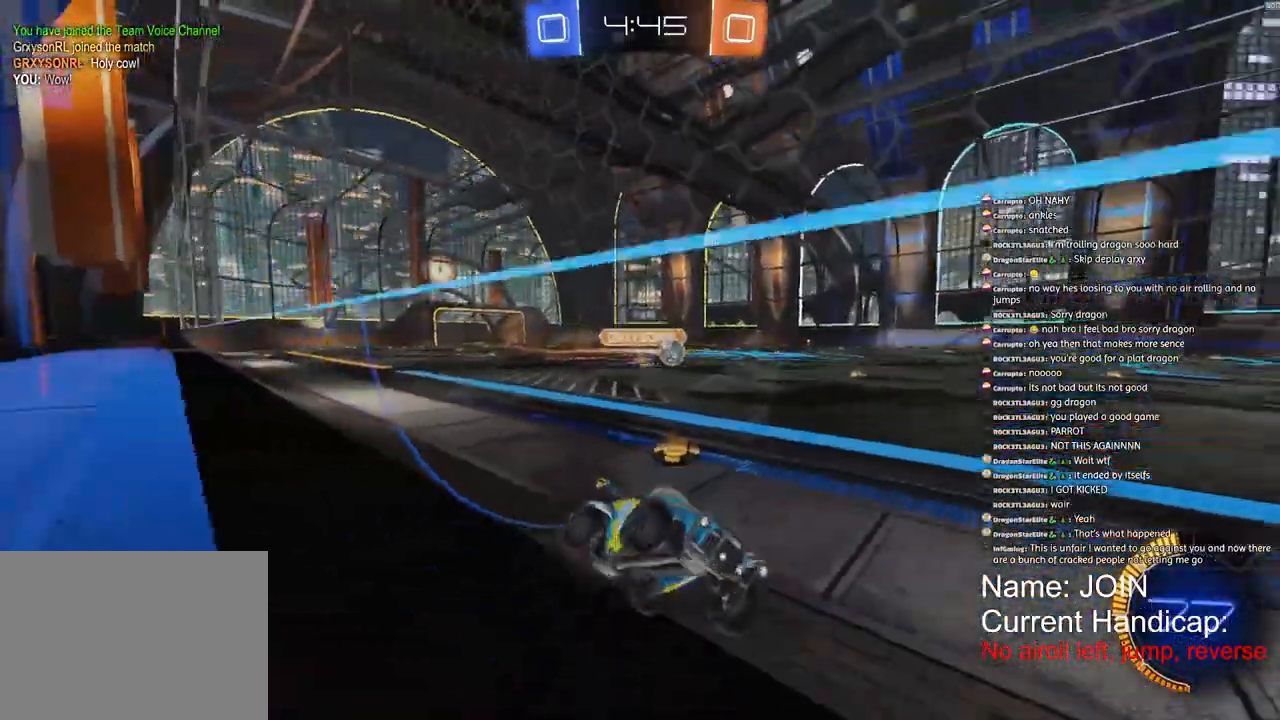
{"dt_ms": 500, "buttons": ["R2"], "left_stick": "up-left", "right_stick": "center", "events": [[217, "left_stick", "up-left"], [250, "R2", "up"], [367, "R2", "down"]]}
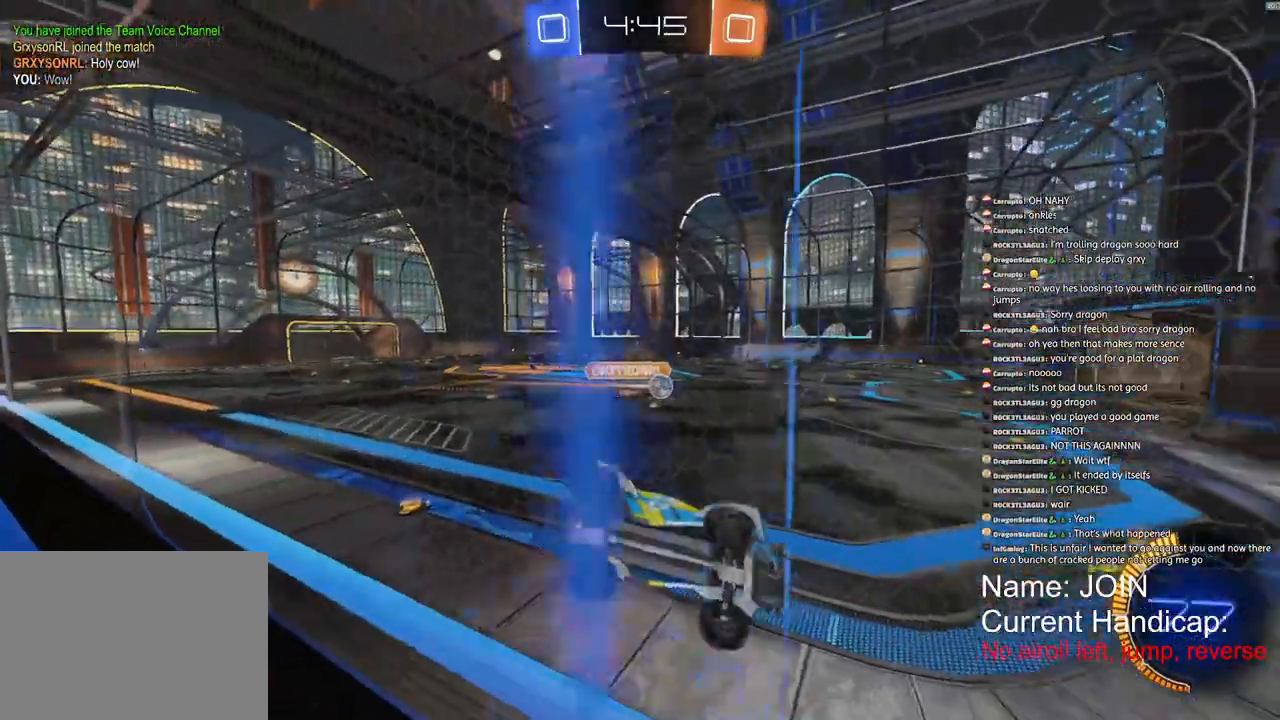
{"dt_ms": 500, "buttons": ["R1", "R2"], "left_stick": "left", "right_stick": "center", "events": [[33, "left_stick", "left"], [50, "R1", "down"]]}